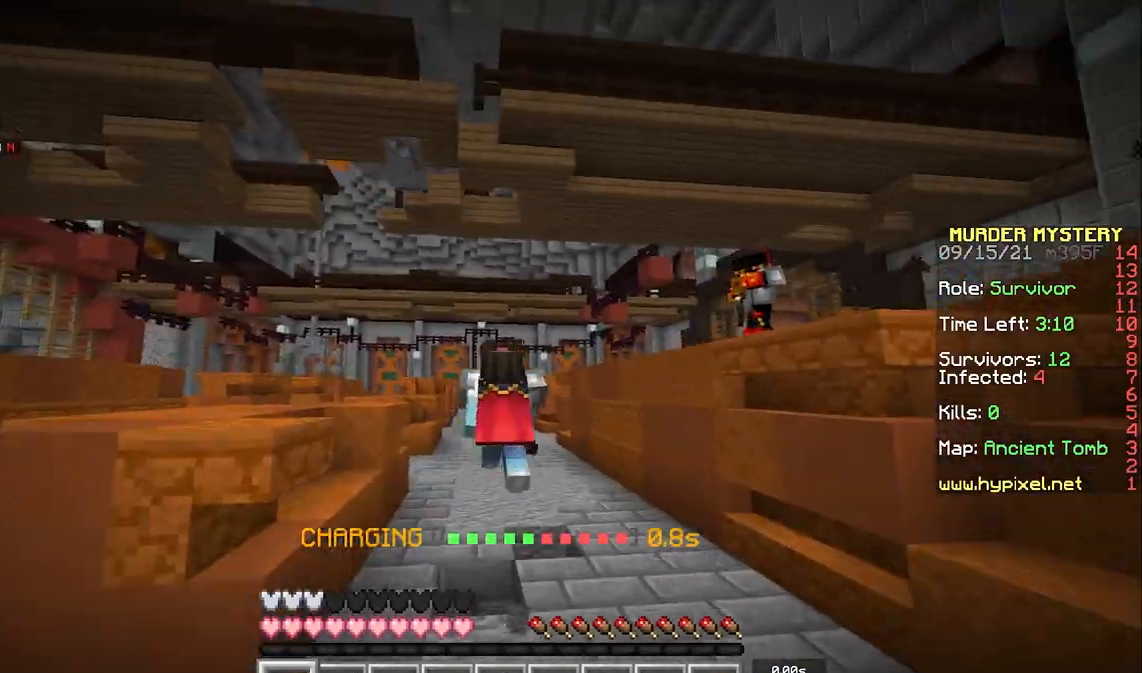
Gameplay with keyboard and mouse; each line is a JSON object with the keys and mouse buttons held at the frame after it. "events" lists presses ("down") and releases ("up") of "a", "d", "s", "space", "w", "mouse_left" and "mouse_right" between this image and that frame as [ms after this image, input, new state], when the widget could be followed in between. "mouse_left", "mouse_right" = the "left", "right" buttons of the "mouse" list. No other keys are recorded. Fast repeated clicks can show as one long hold. Mouse movement is not recorded.
{"keys": ["space", "w"], "mouse": [], "events": []}
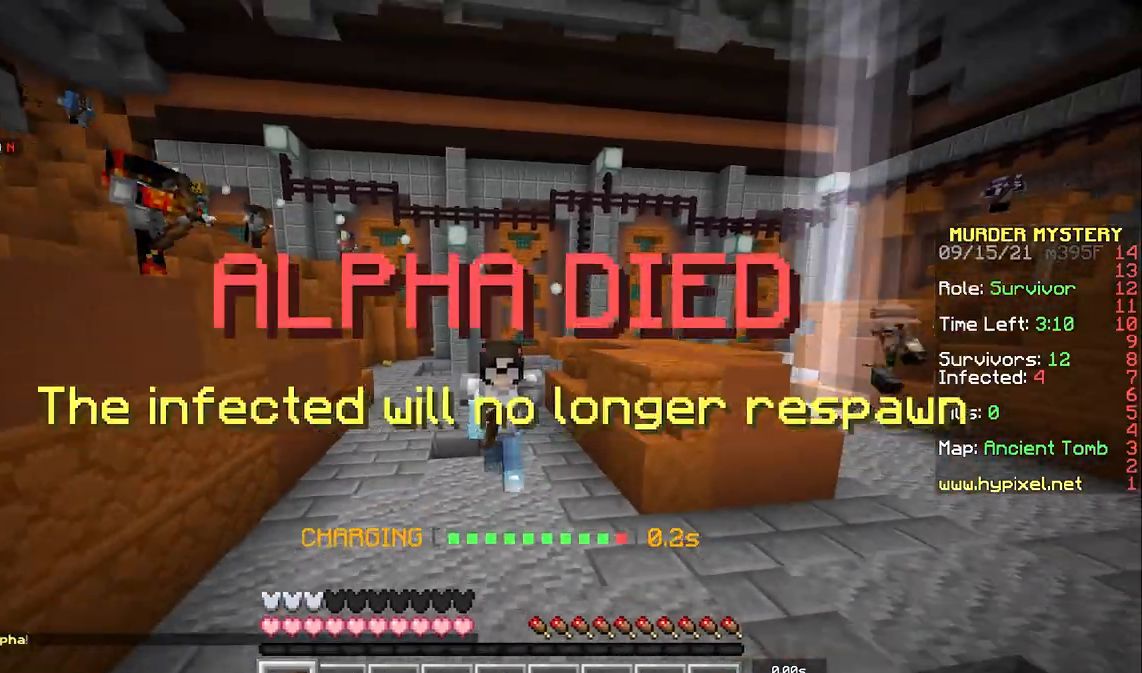
{"keys": ["a", "s"], "mouse": ["right"], "events": [[233, "mouse_right", "down"], [317, "w", "up"], [350, "a", "down"], [383, "s", "down"], [433, "space", "up"]]}
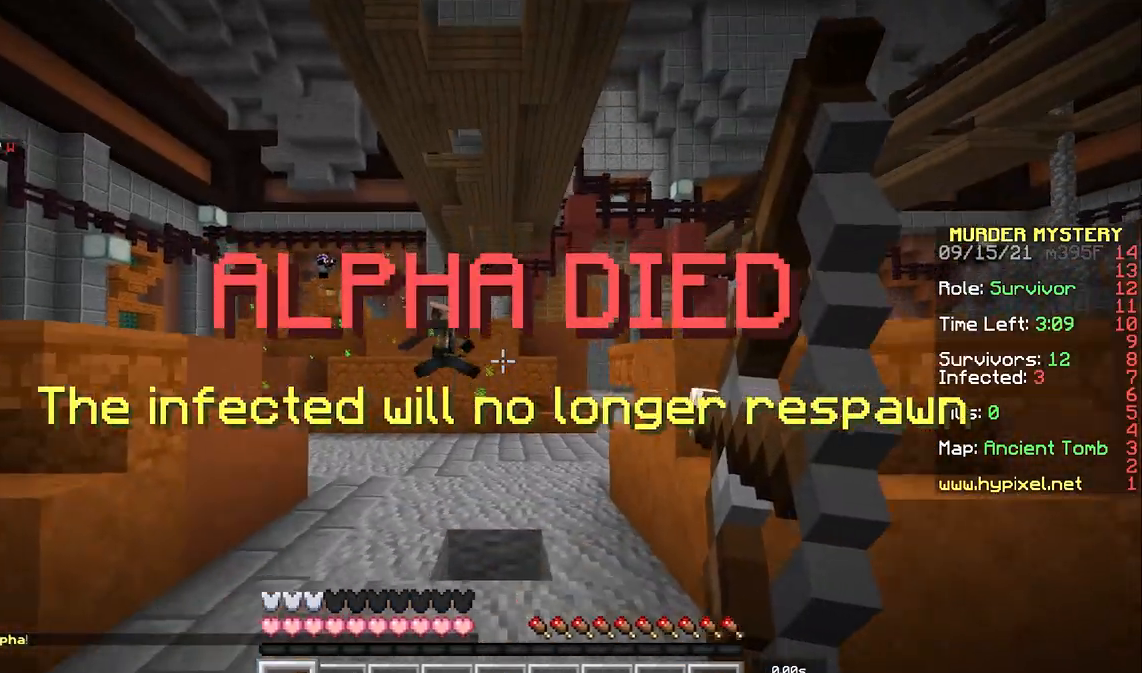
{"keys": ["a", "s"], "mouse": ["right"], "events": []}
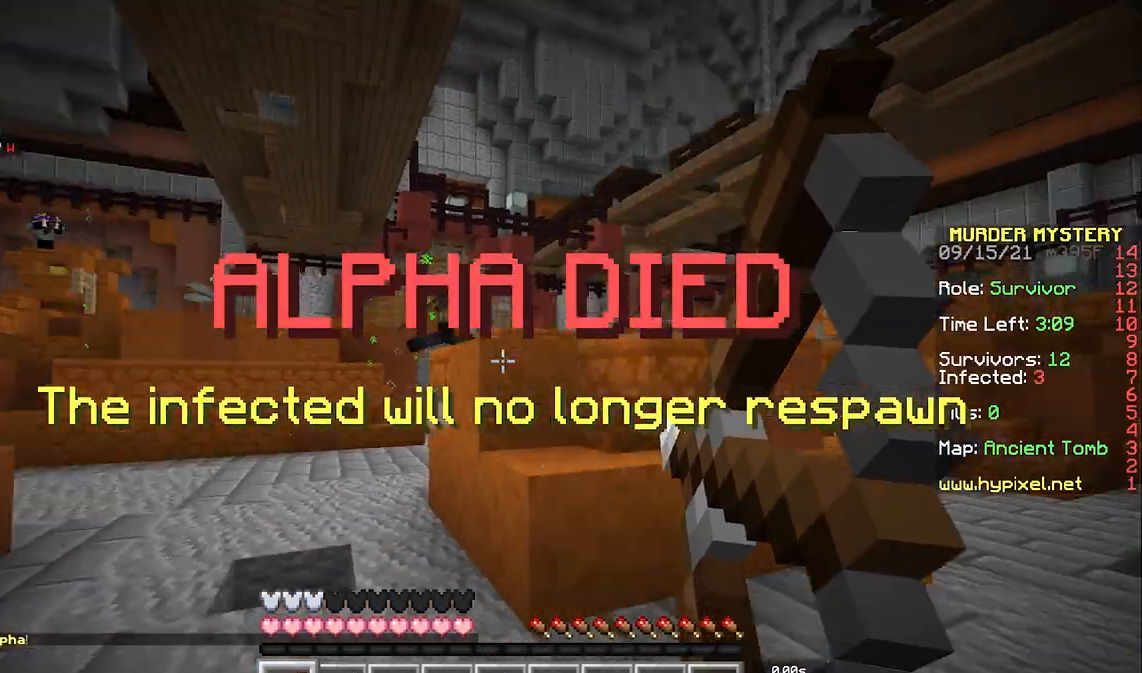
{"keys": ["s"], "mouse": ["right"], "events": [[83, "a", "up"]]}
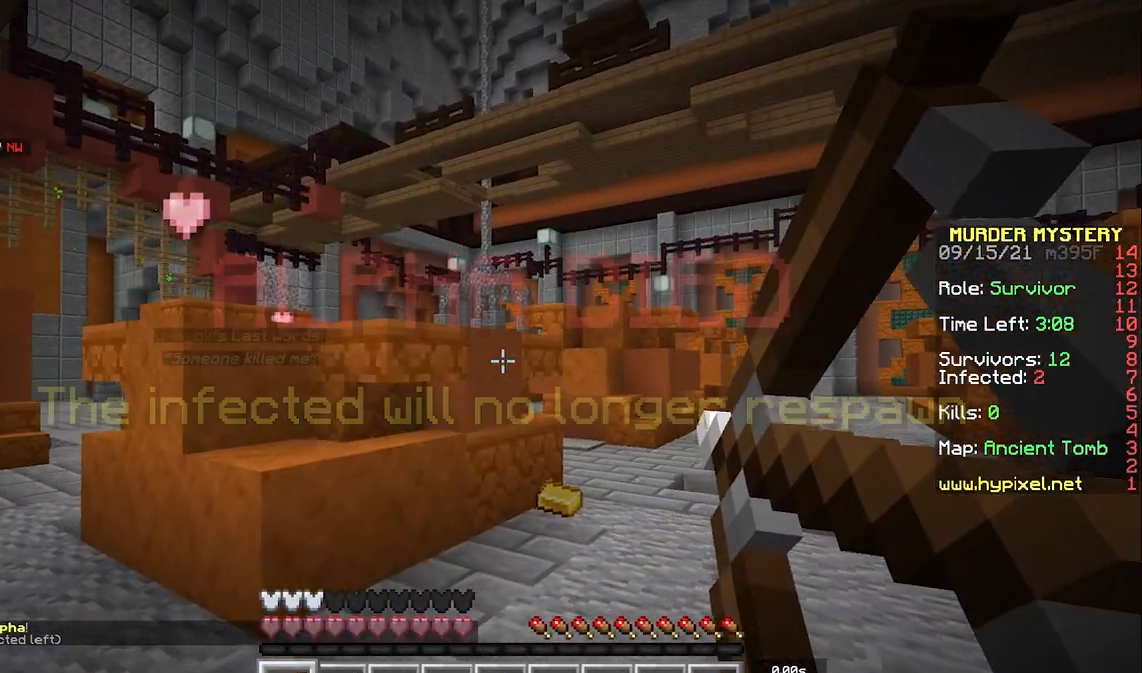
{"keys": ["s", "space"], "mouse": ["right"], "events": [[283, "space", "down"]]}
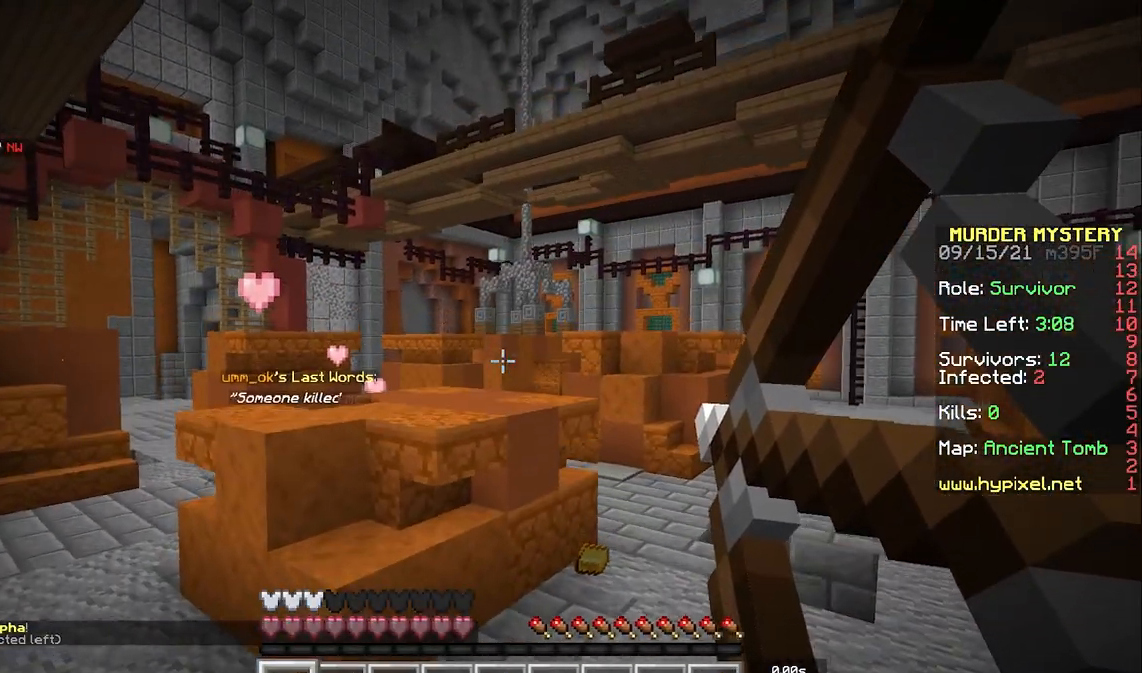
{"keys": ["w"], "mouse": [], "events": [[217, "s", "up"], [233, "a", "down"], [283, "w", "down"], [317, "space", "up"], [383, "a", "up"], [500, "mouse_right", "up"]]}
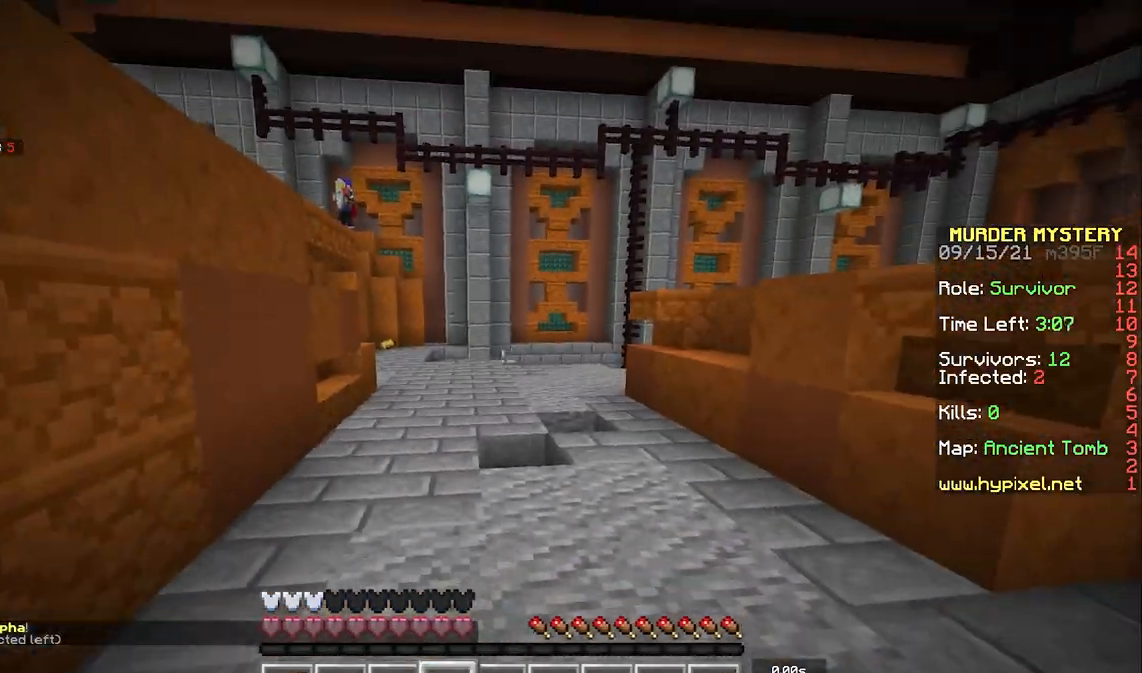
{"keys": ["space", "w"], "mouse": [], "events": [[100, "space", "down"]]}
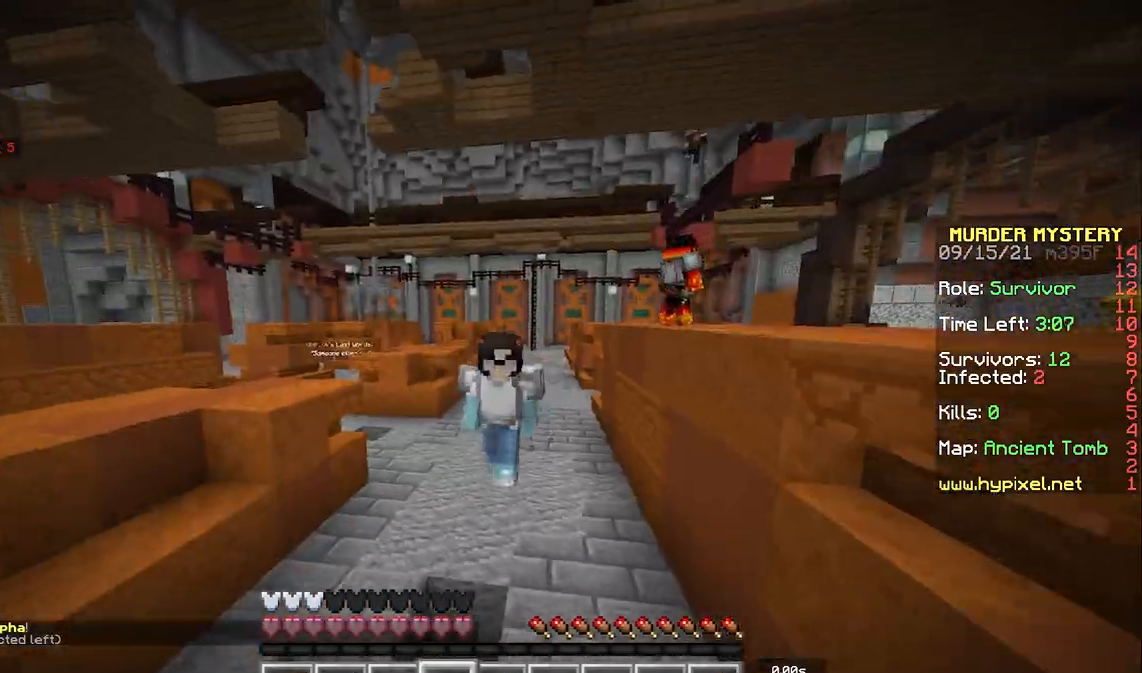
{"keys": ["w"], "mouse": [], "events": [[417, "space", "up"]]}
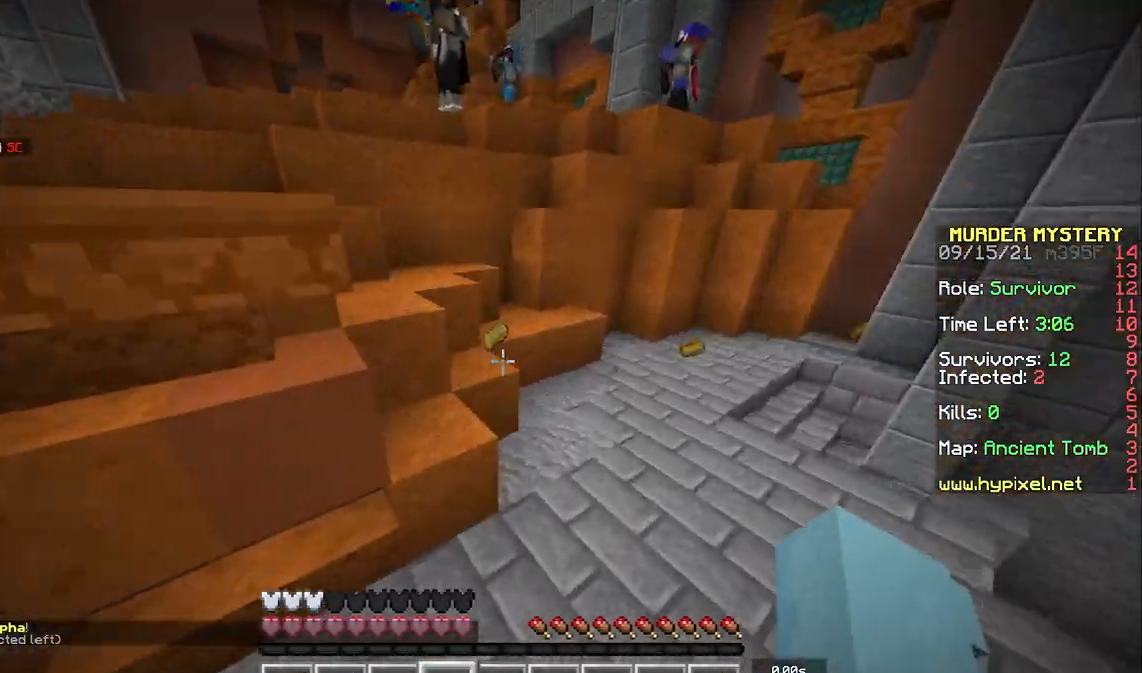
{"keys": ["space", "w"], "mouse": [], "events": [[367, "space", "down"]]}
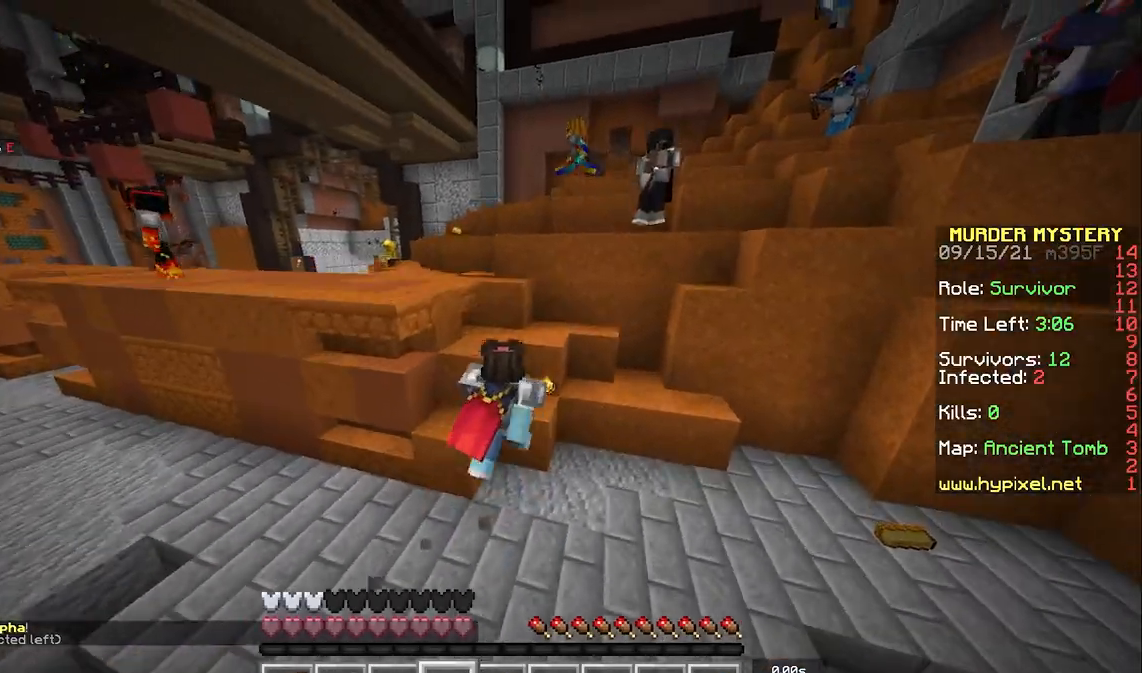
{"keys": ["d", "w"], "mouse": [], "events": [[33, "d", "down"], [50, "space", "up"], [283, "space", "down"], [500, "space", "up"]]}
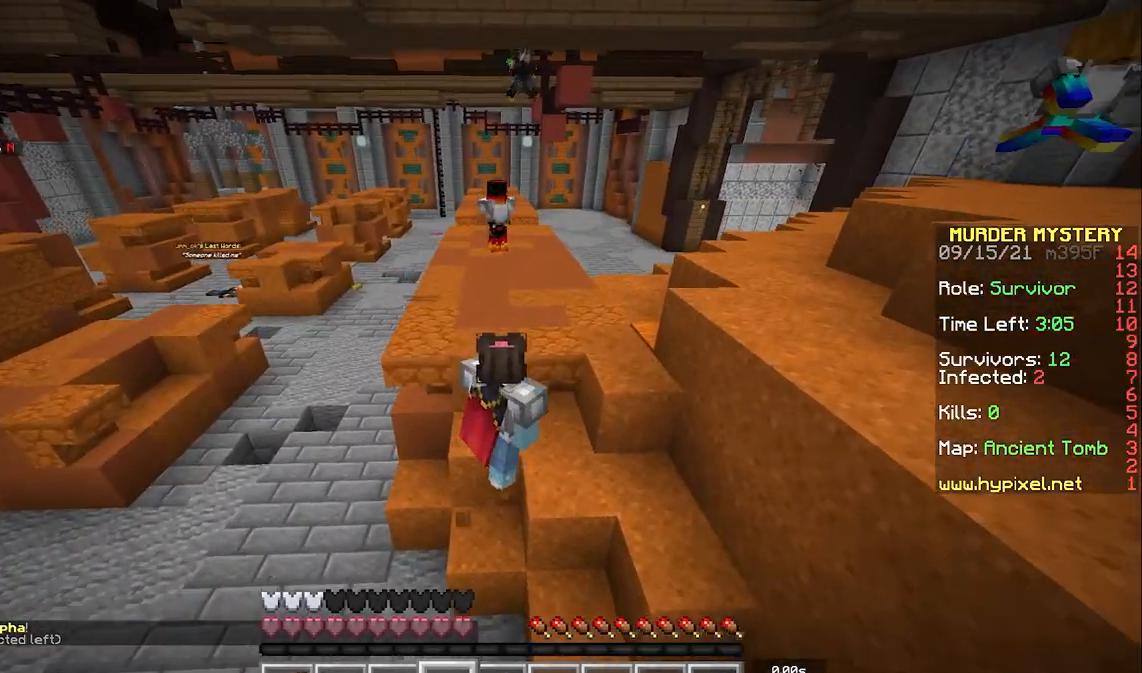
{"keys": ["a"], "mouse": [], "events": [[183, "space", "down"], [467, "w", "up"], [483, "d", "up"], [500, "a", "down"], [500, "space", "up"]]}
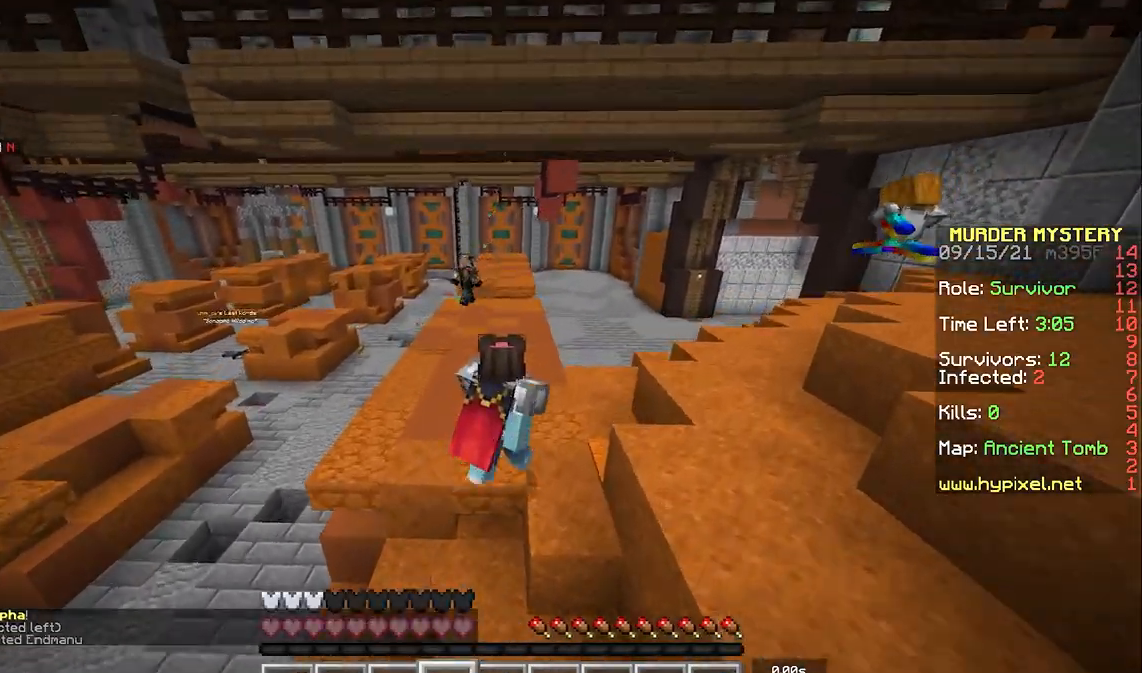
{"keys": ["a", "s"], "mouse": ["right"], "events": [[67, "mouse_right", "down"], [300, "s", "down"]]}
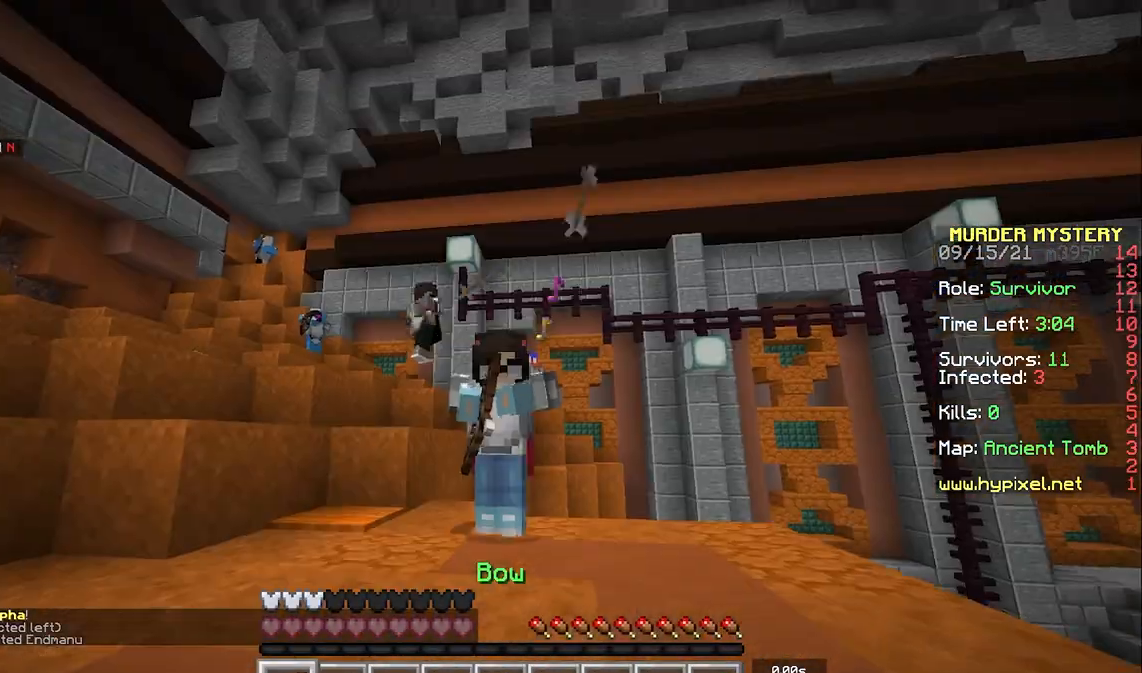
{"keys": ["a", "s"], "mouse": ["right"], "events": []}
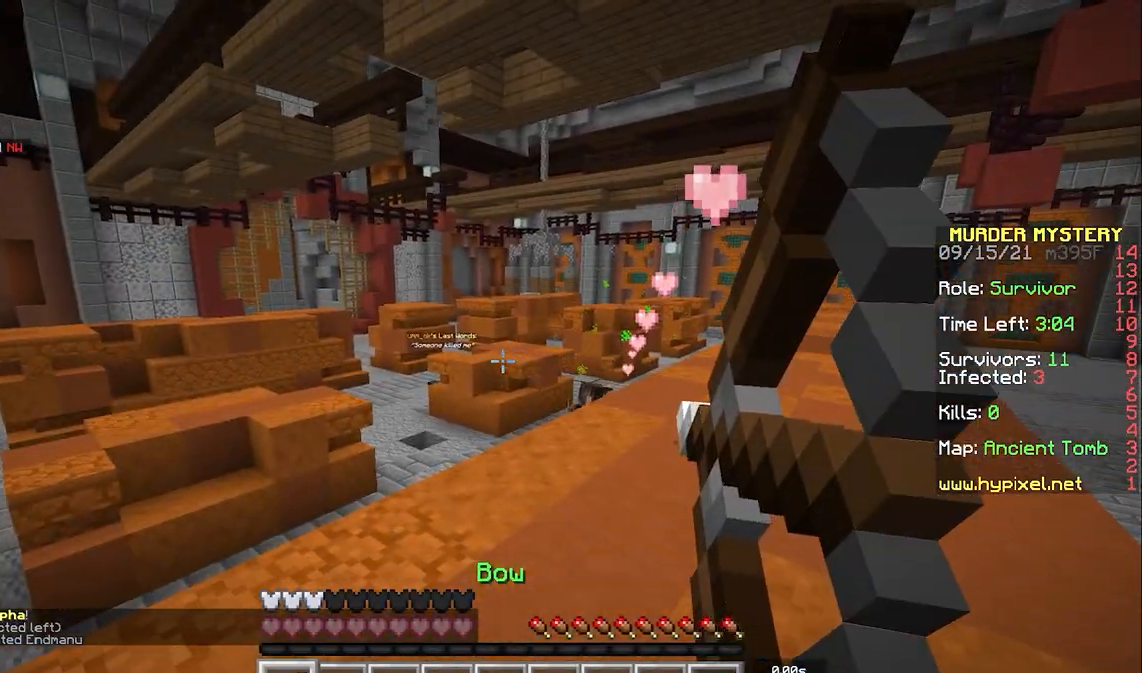
{"keys": ["a", "space", "w"], "mouse": ["right"], "events": [[133, "a", "up"], [167, "d", "down"], [167, "s", "up"], [267, "w", "down"], [283, "a", "down"], [283, "d", "up"], [433, "space", "down"]]}
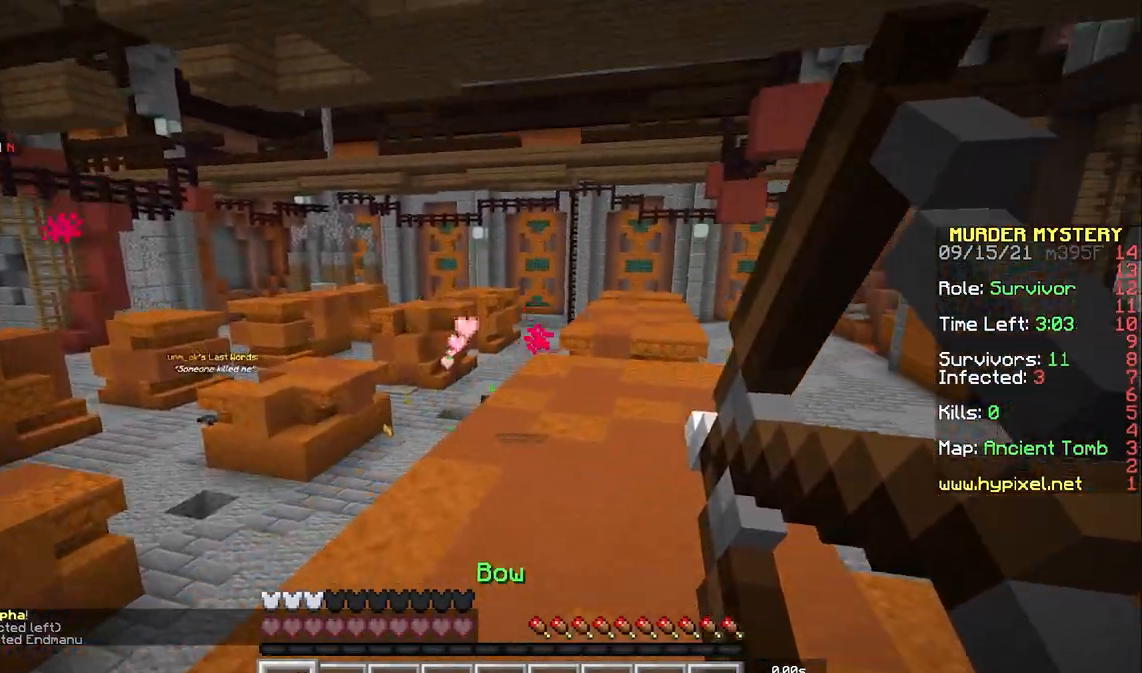
{"keys": ["space"], "mouse": ["right"], "events": [[83, "w", "up"], [167, "s", "down"], [383, "a", "up"], [417, "s", "up"]]}
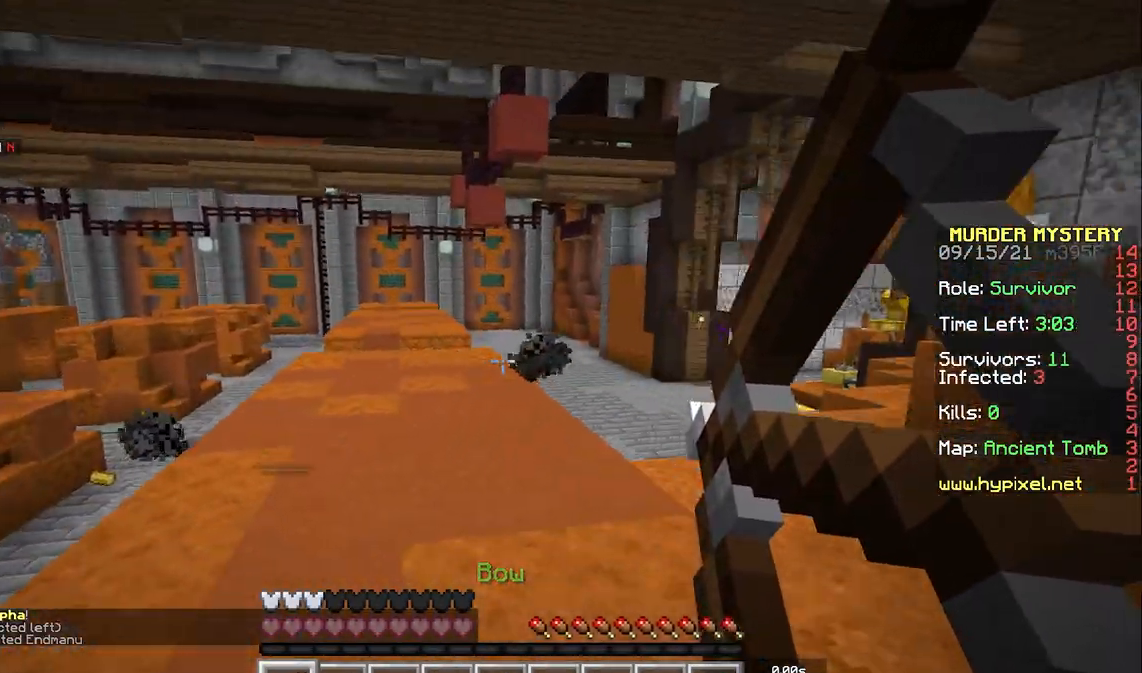
{"keys": ["space"], "mouse": ["right"], "events": [[17, "d", "down"], [317, "d", "up"]]}
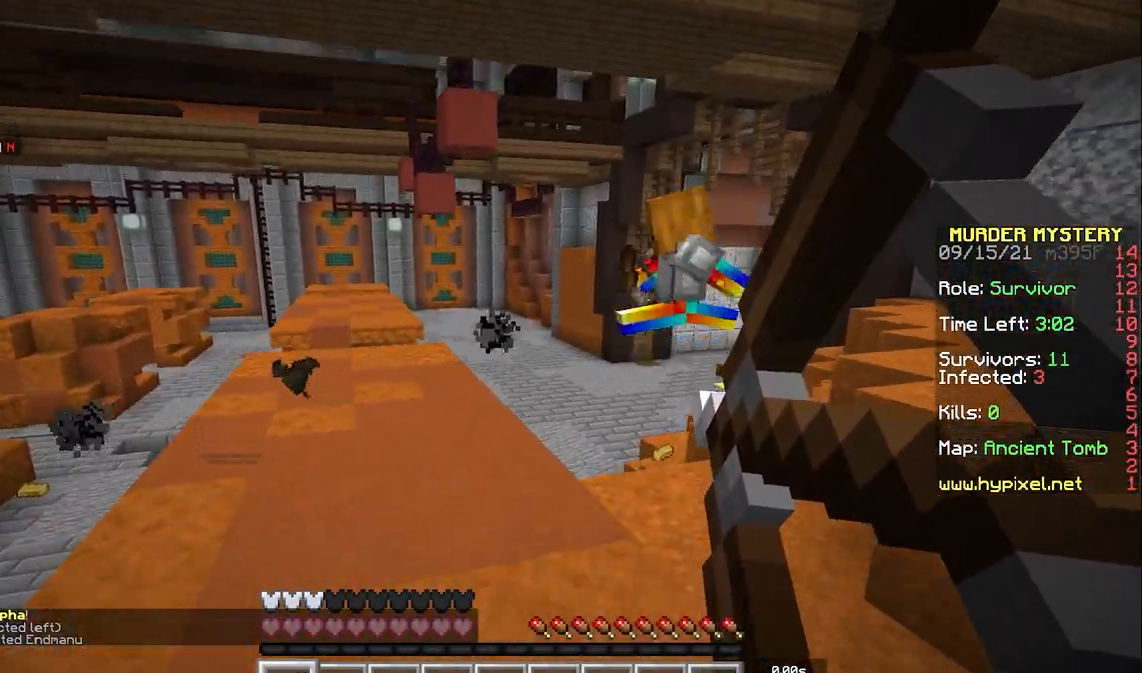
{"keys": ["d", "space", "w"], "mouse": ["right"], "events": [[183, "w", "down"], [267, "d", "down"]]}
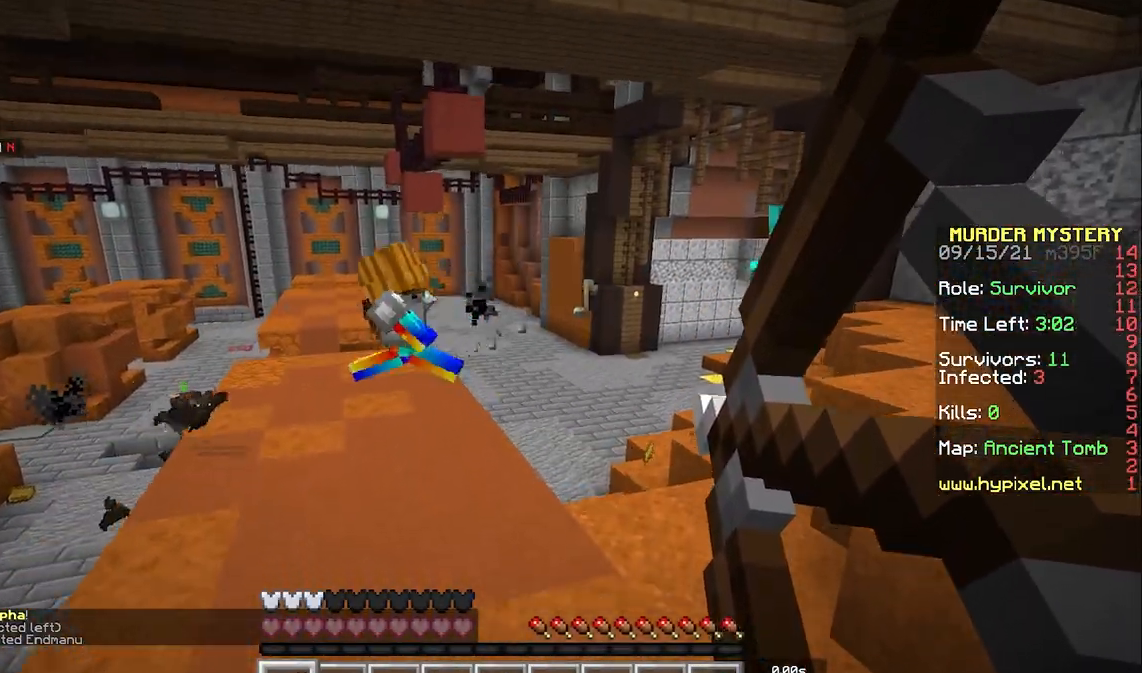
{"keys": ["d", "s", "space"], "mouse": [], "events": [[83, "d", "up"], [283, "d", "down"], [283, "s", "down"], [283, "w", "up"], [467, "mouse_right", "up"]]}
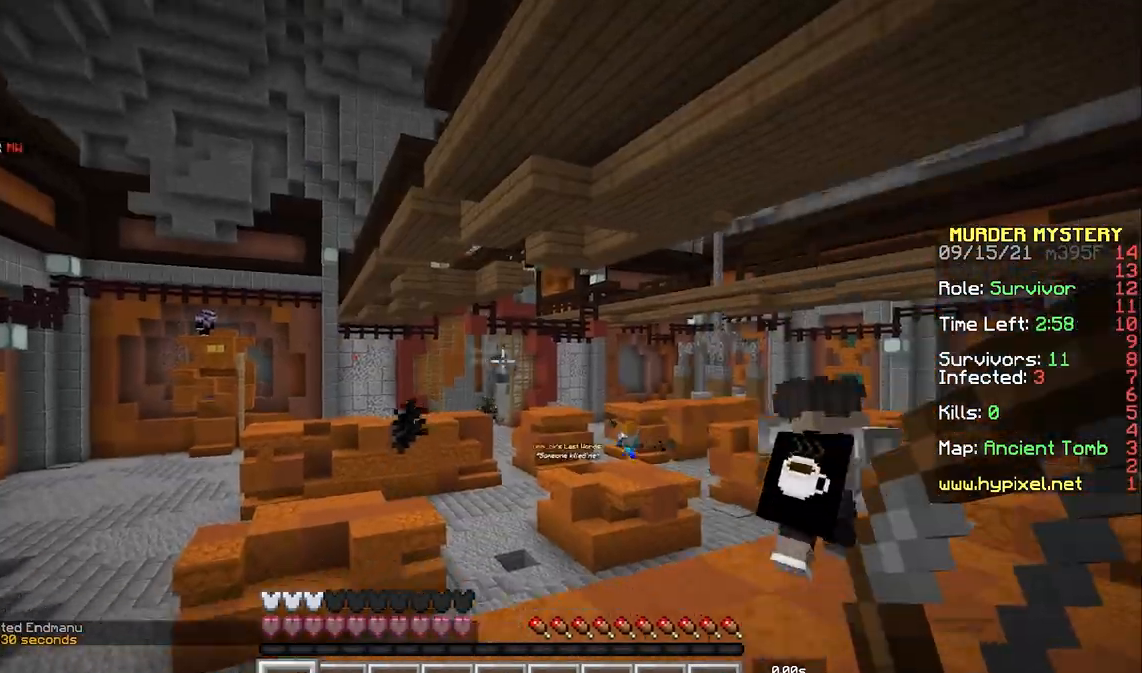
{"keys": ["a", "s"], "mouse": ["right"], "events": [[33, "mouse_right", "down"], [183, "d", "up"], [300, "space", "up"], [350, "a", "down"]]}
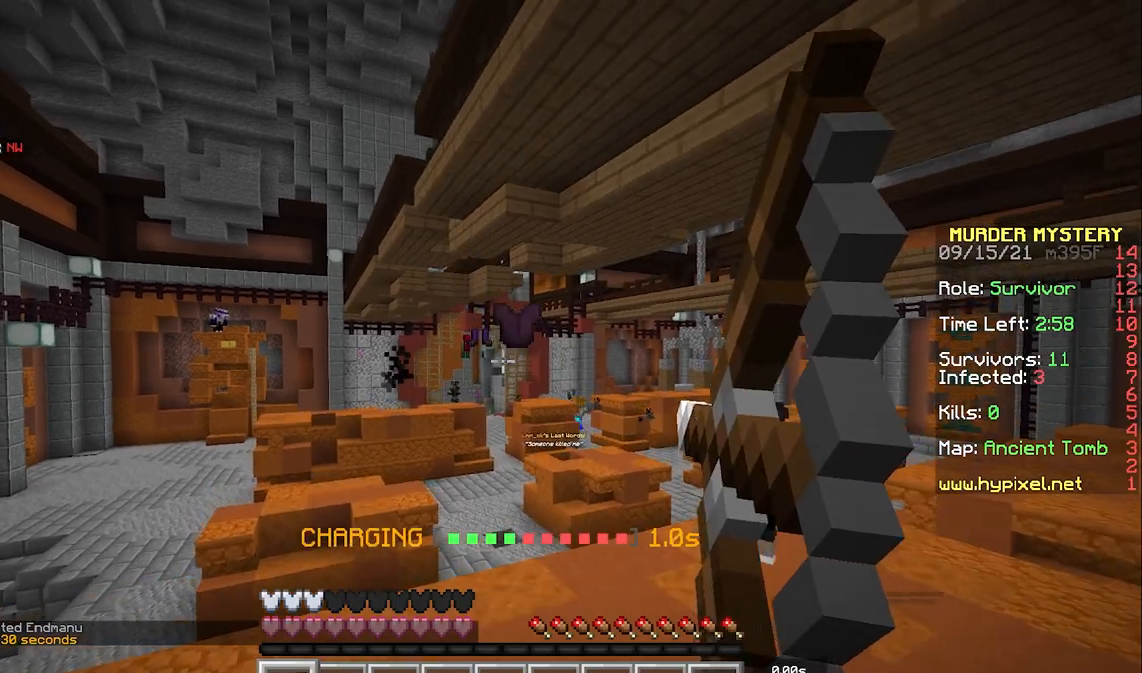
{"keys": ["s"], "mouse": ["right"], "events": [[250, "a", "up"]]}
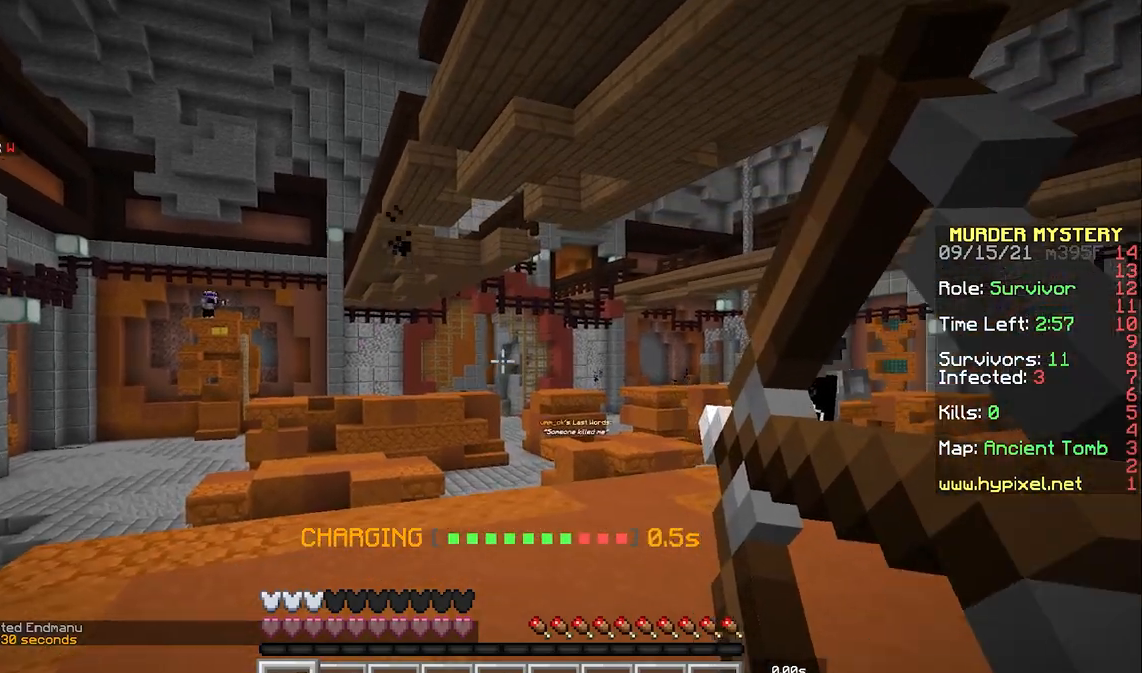
{"keys": ["d", "s"], "mouse": [], "events": [[233, "space", "down"], [383, "d", "down"], [400, "mouse_right", "up"], [483, "space", "up"]]}
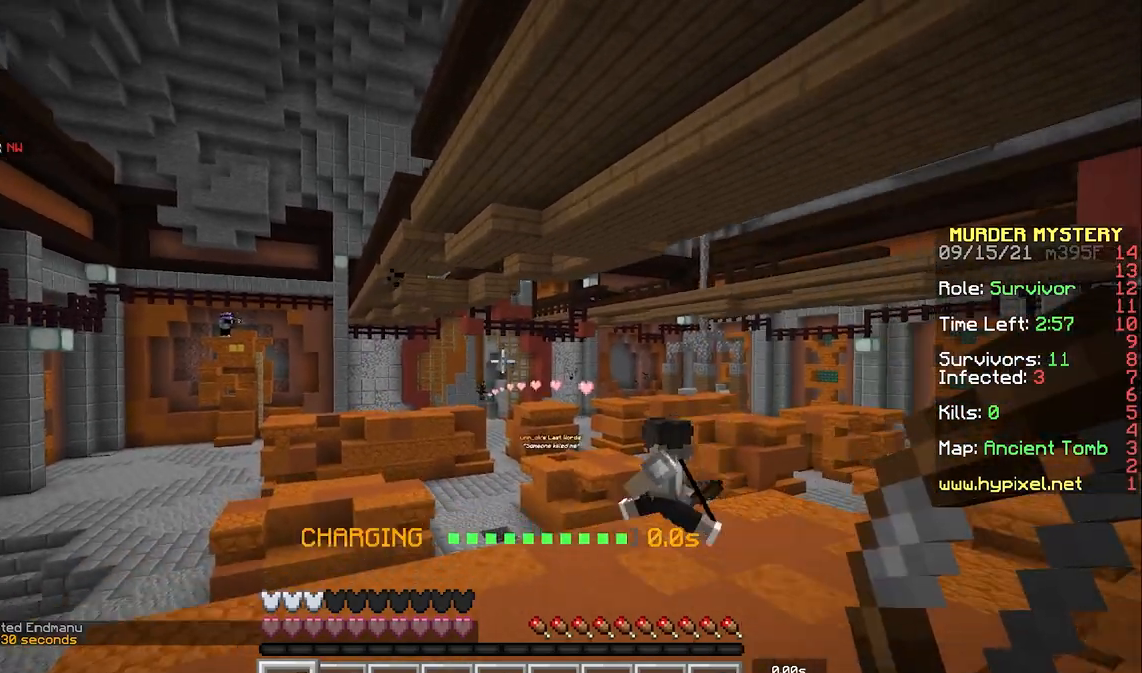
{"keys": ["s"], "mouse": ["right"], "events": [[33, "a", "down"], [33, "mouse_right", "down"], [50, "d", "up"], [200, "a", "up"]]}
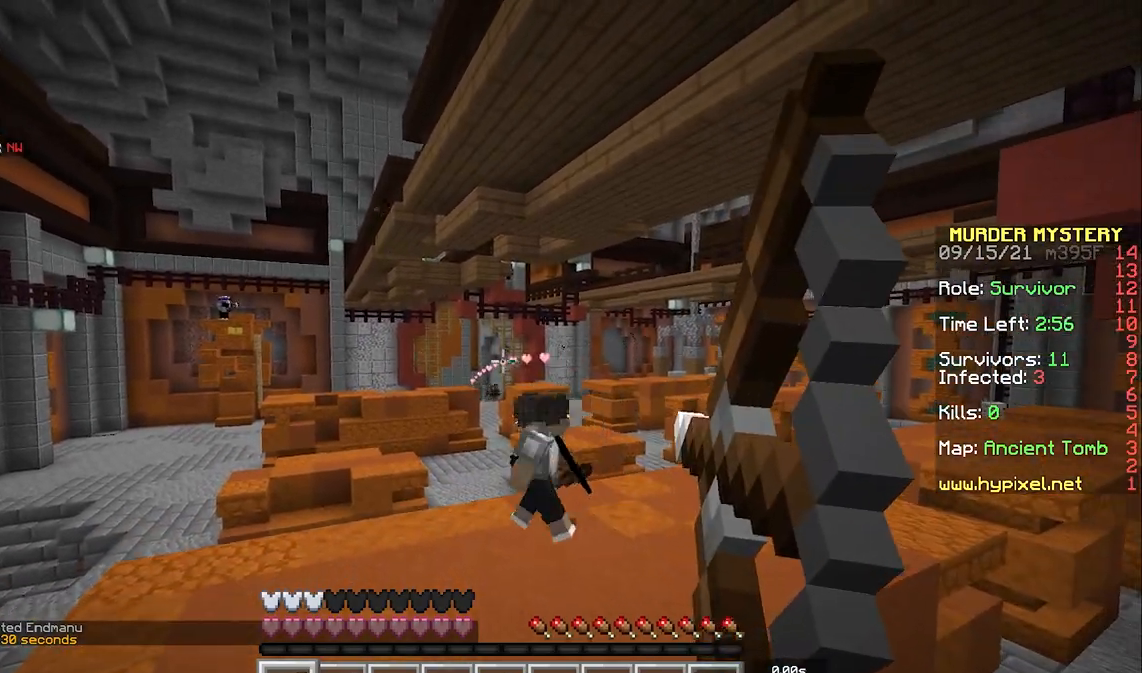
{"keys": ["s"], "mouse": ["right"], "events": [[133, "a", "down"], [383, "a", "up"]]}
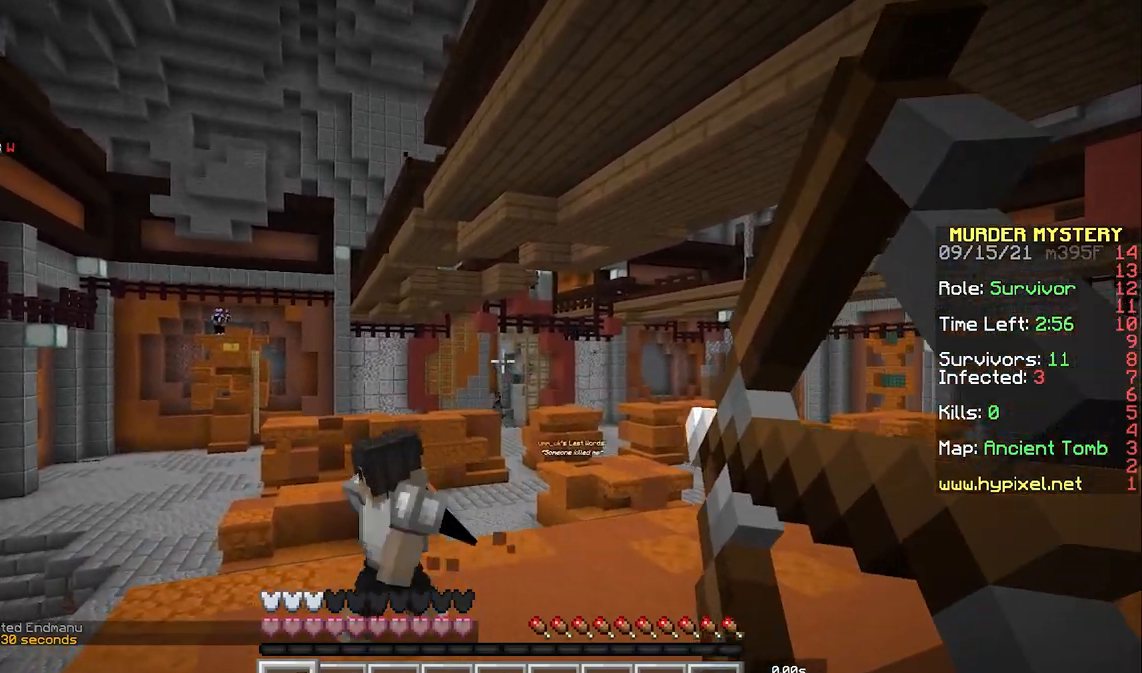
{"keys": ["s"], "mouse": [], "events": [[50, "space", "down"], [83, "mouse_right", "up"], [150, "d", "down"], [150, "space", "up"], [317, "d", "up"]]}
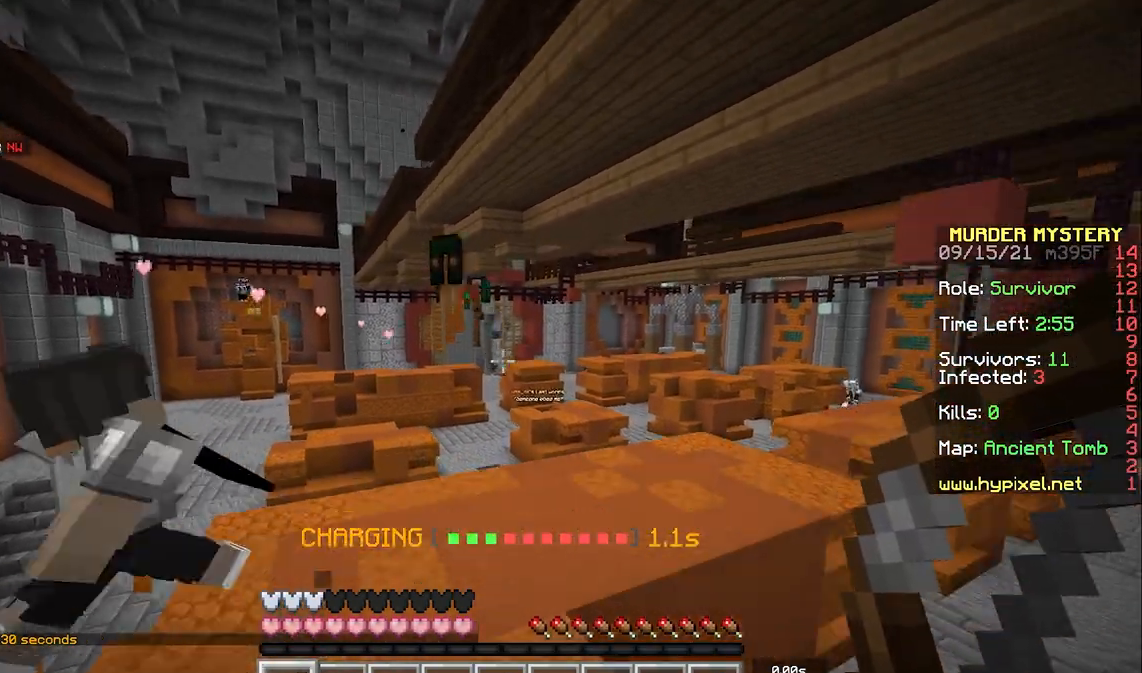
{"keys": ["s", "space"], "mouse": [], "events": [[267, "space", "down"]]}
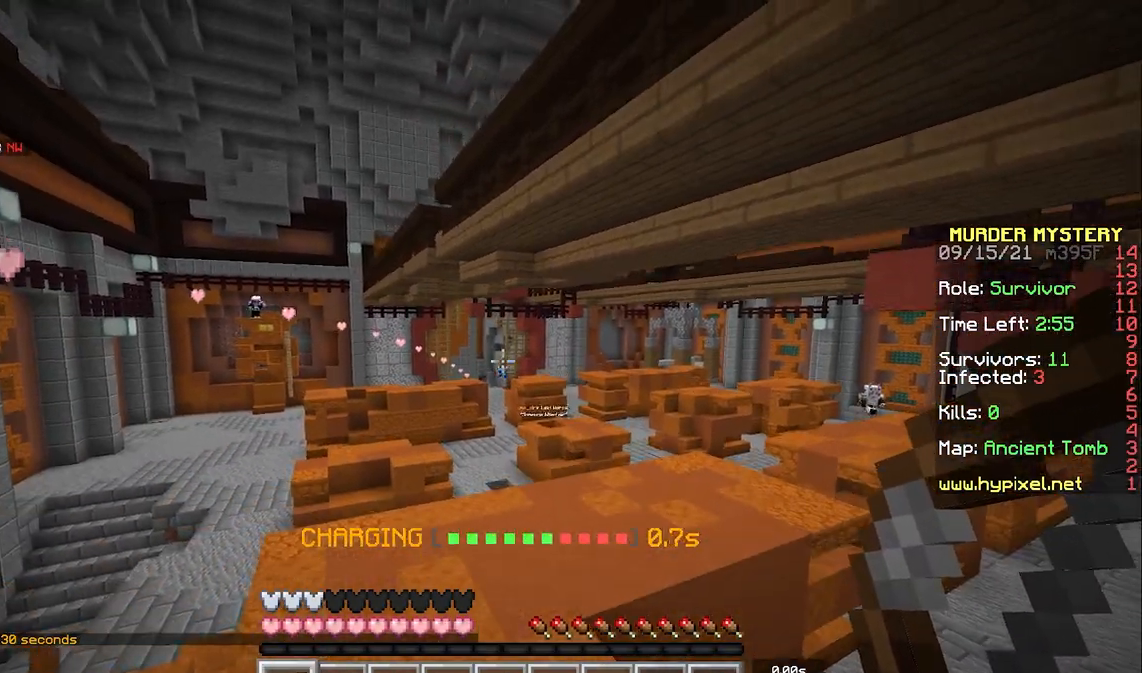
{"keys": ["space"], "mouse": [], "events": [[17, "s", "up"]]}
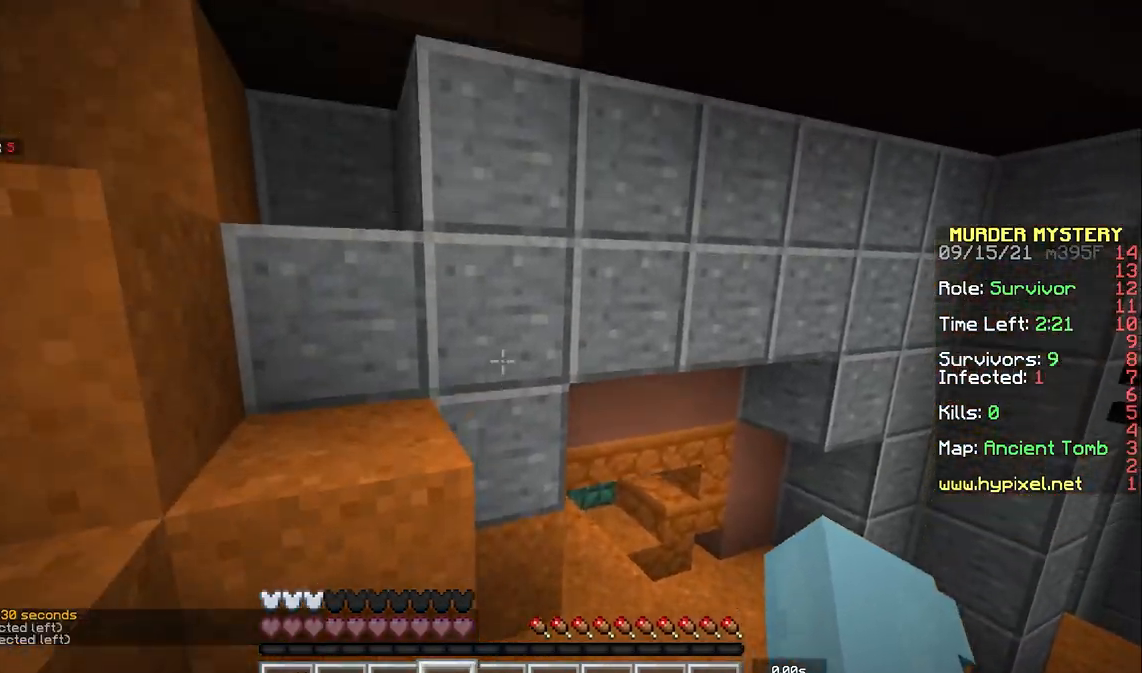
{"keys": ["a", "space"], "mouse": [], "events": [[283, "a", "down"]]}